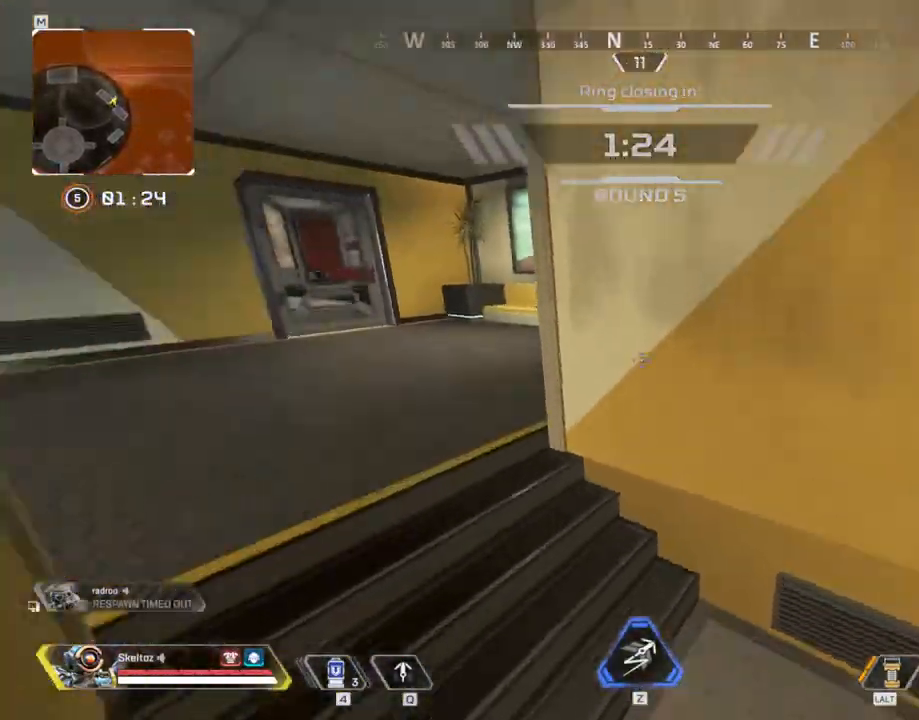
Gameplay with keyboard and mouse; each line is a JSON object with the keys and mouse buttons held at the frame after it. "events" lists presses ("down") and releases ("up") of "1", "2", "3", "4", "5", "a", "alt", "b", "c", "ctrl", "d", "e", "f", "g", "q", "r", "s", "shift", "space", "t", "tab", "tilde", "v", "w", "x", "z", "mouse_left", "mouse_wheel", "mouse_right", "mouse_mb4" and "mouse_mb5" between this image and that frame as [ms after this image, input, new state], when the widget could be followed in between. "mouse_left", "mouse_wheel", "mouse_right", "mouse_mb4", "mouse_mb5" = the "left", "wheel", "right", "mb4", "mb5" buttons of the "mouse" list. No other keys are recorded. "wheel" means that the mouse wheel is clicked or scrolled. Mouse movement is not recorded.
{"keys": ["w"], "mouse": []}
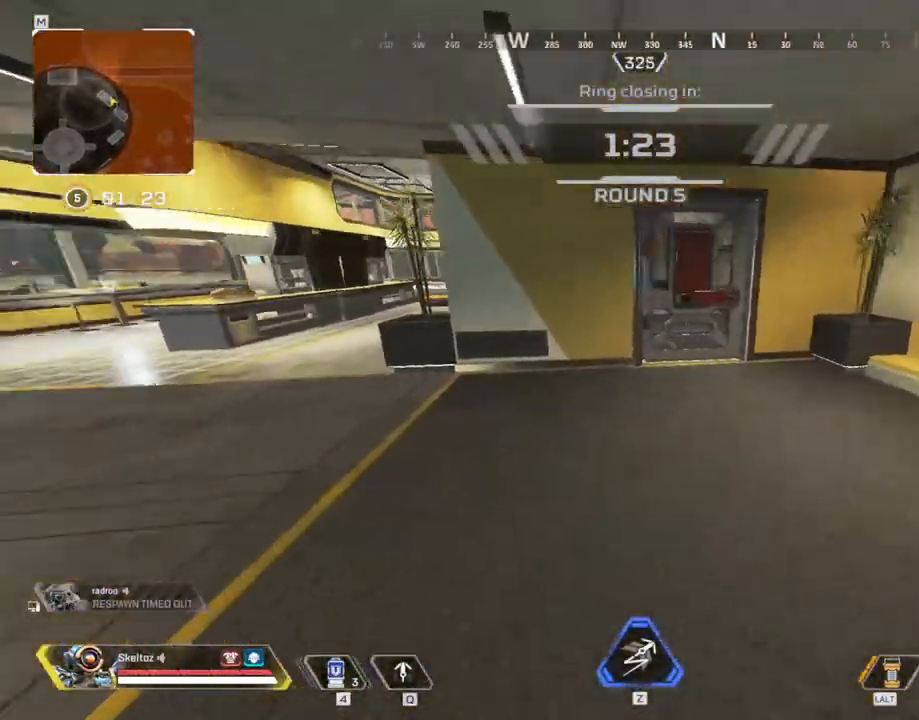
{"keys": ["shift", "w"], "mouse": [], "events": [[33, "shift", "down"]]}
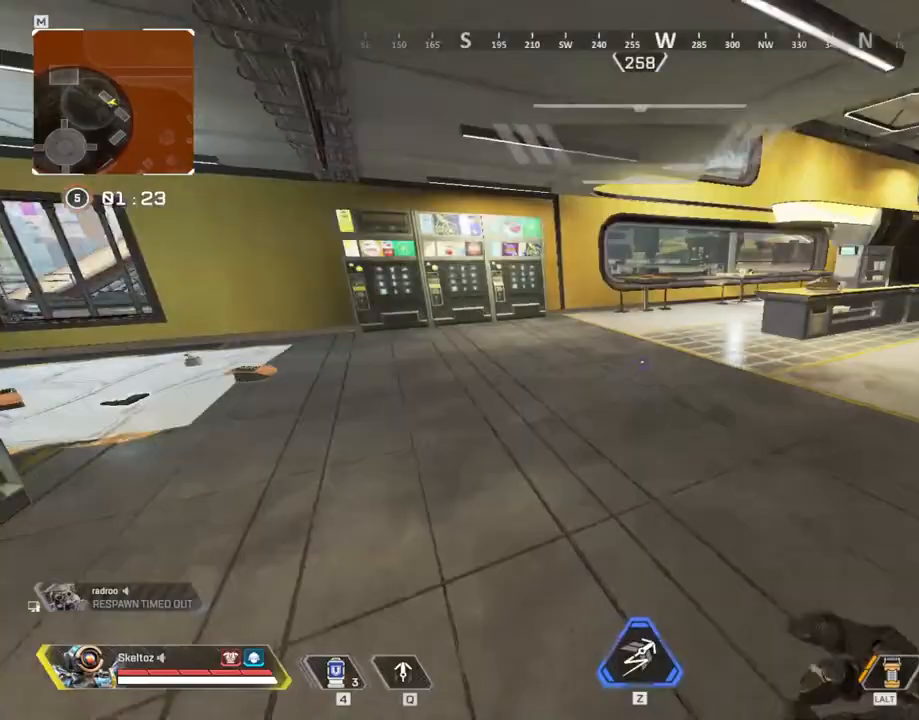
{"keys": ["w"], "mouse": [], "events": [[433, "shift", "up"]]}
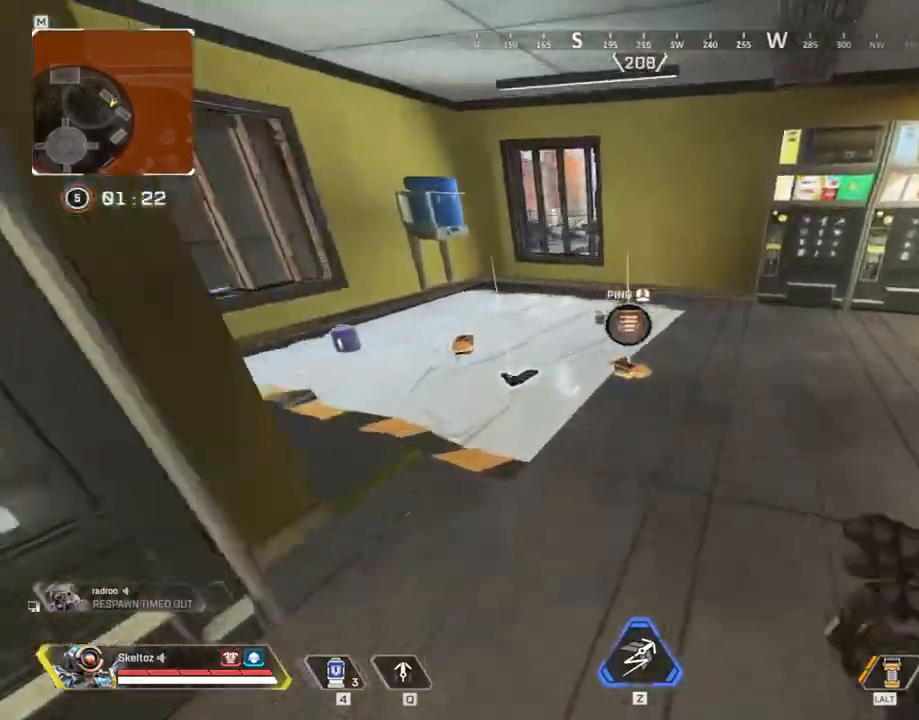
{"keys": ["a"], "mouse": [], "events": [[17, "e", "down"], [117, "e", "up"], [167, "a", "down"], [483, "w", "up"]]}
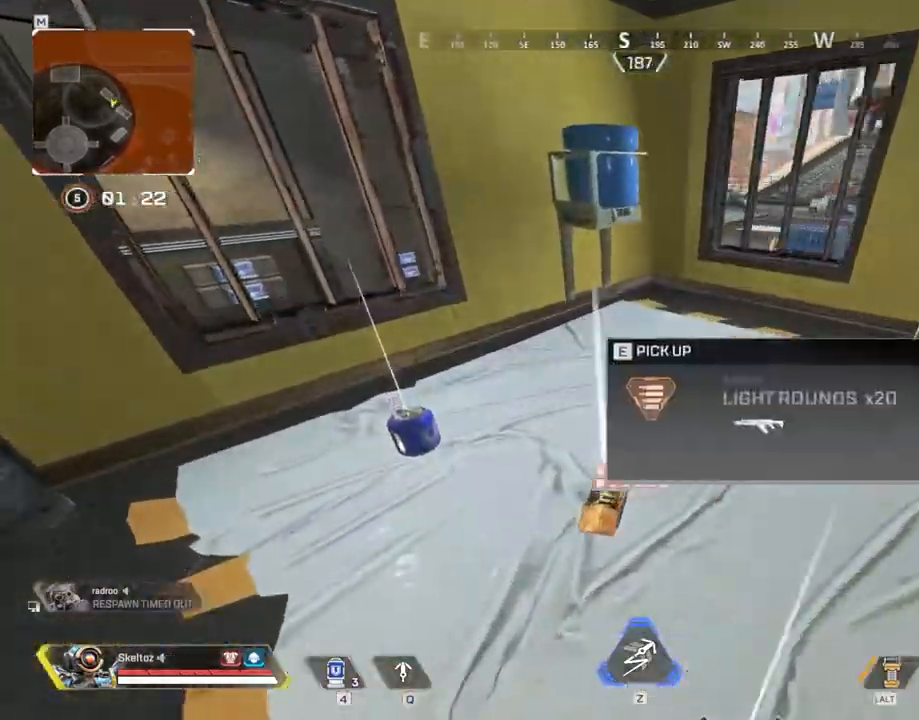
{"keys": ["w"], "mouse": [], "events": [[83, "e", "down"], [183, "e", "up"], [317, "e", "down"], [417, "a", "up"], [417, "e", "up"], [467, "w", "down"]]}
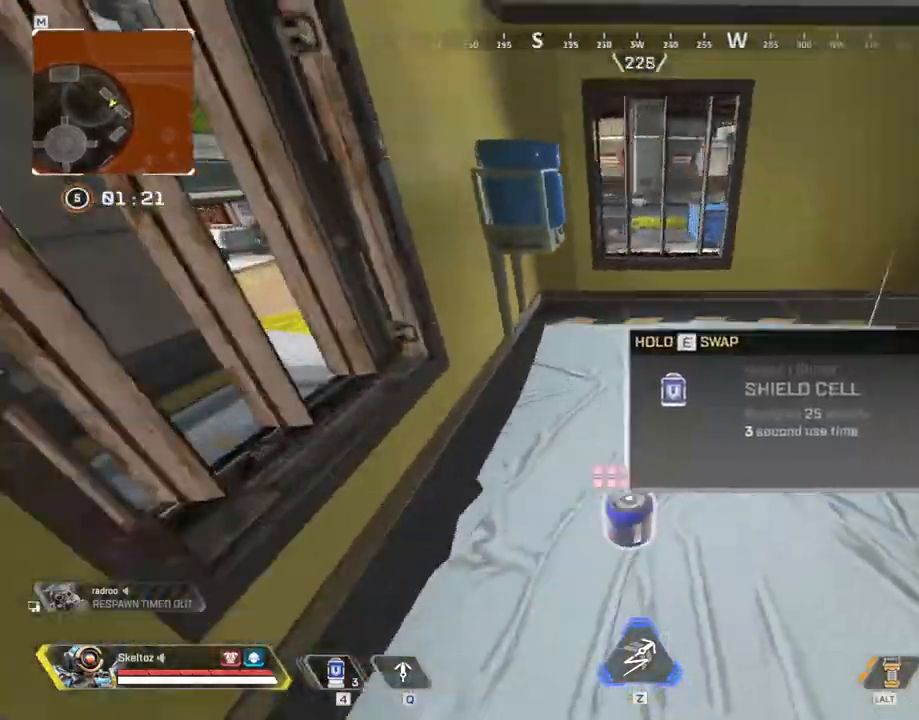
{"keys": ["shift", "w"], "mouse": [], "events": [[283, "e", "down"], [383, "e", "up"], [433, "shift", "down"]]}
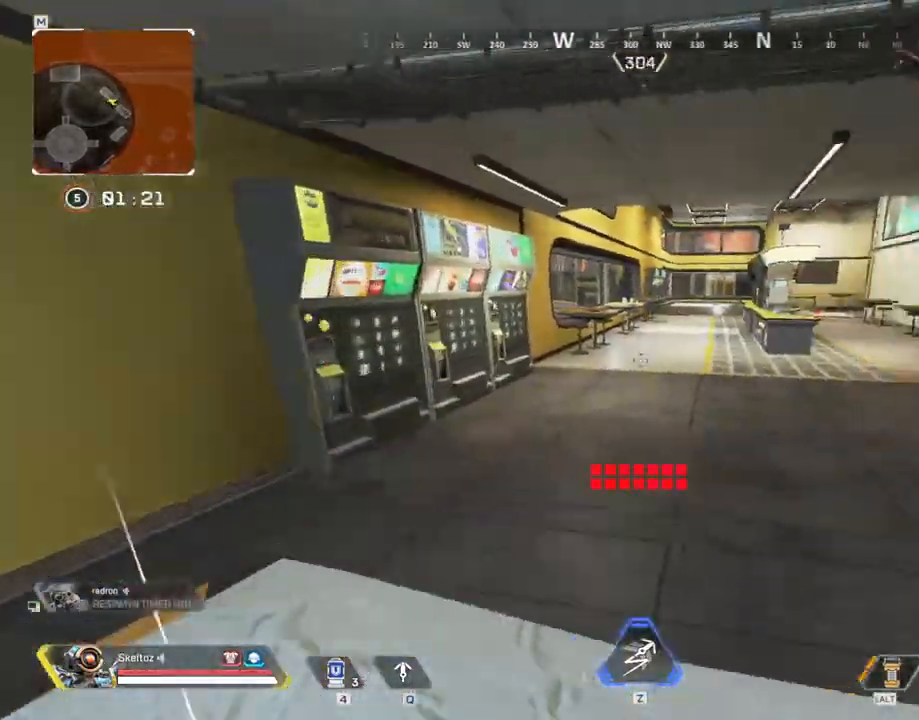
{"keys": ["shift", "w"], "mouse": [], "events": [[167, "mouse_mb4", "down"], [400, "mouse_mb4", "up"]]}
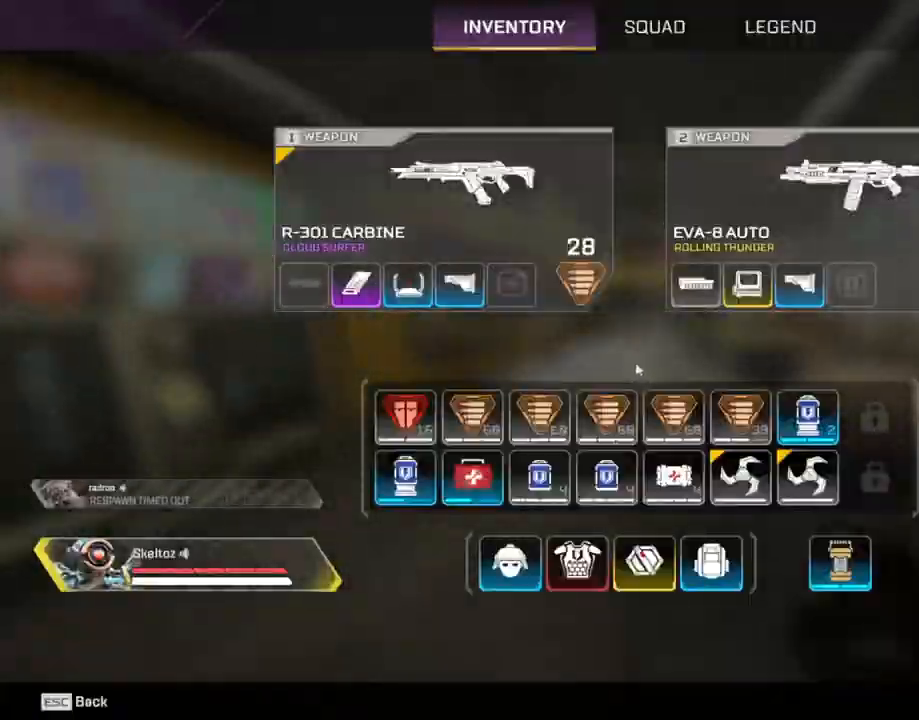
{"keys": ["ctrl", "w"], "mouse": [], "events": [[183, "mouse_mb4", "down"], [233, "shift", "up"], [317, "mouse_mb4", "up"], [417, "ctrl", "down"]]}
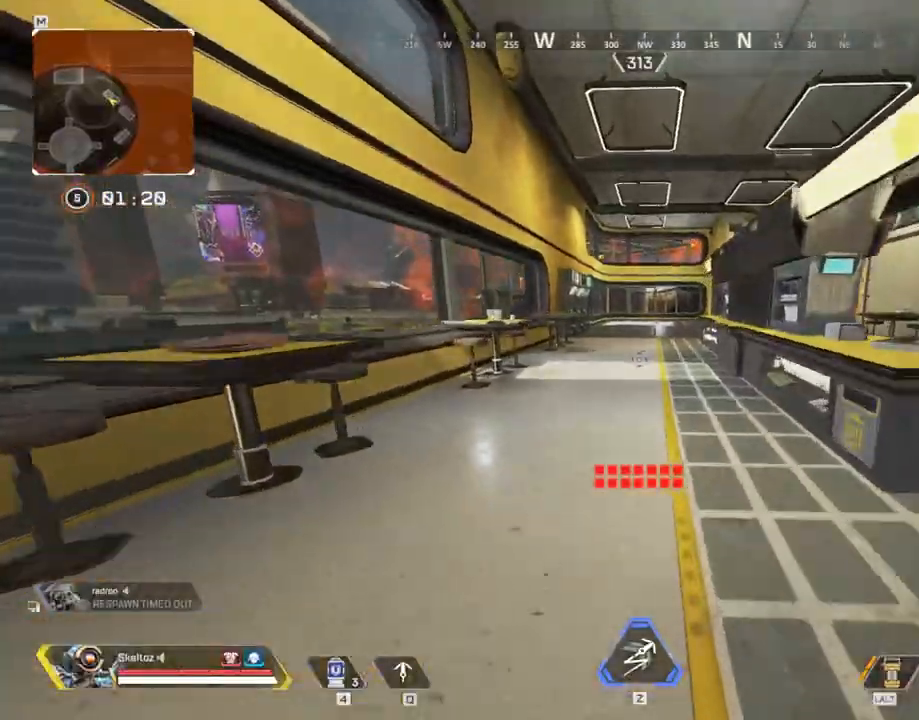
{"keys": ["w"], "mouse": [], "events": [[233, "space", "down"], [433, "ctrl", "up"], [433, "space", "up"], [467, "space", "down"], [483, "space", "up"]]}
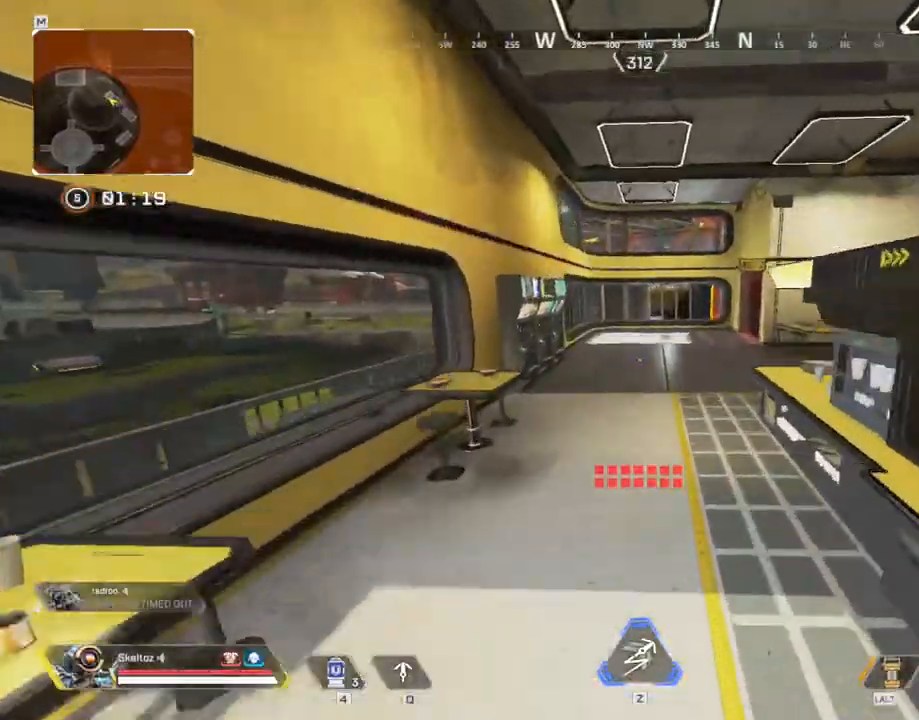
{"keys": ["d", "e", "shift", "w"], "mouse": []}
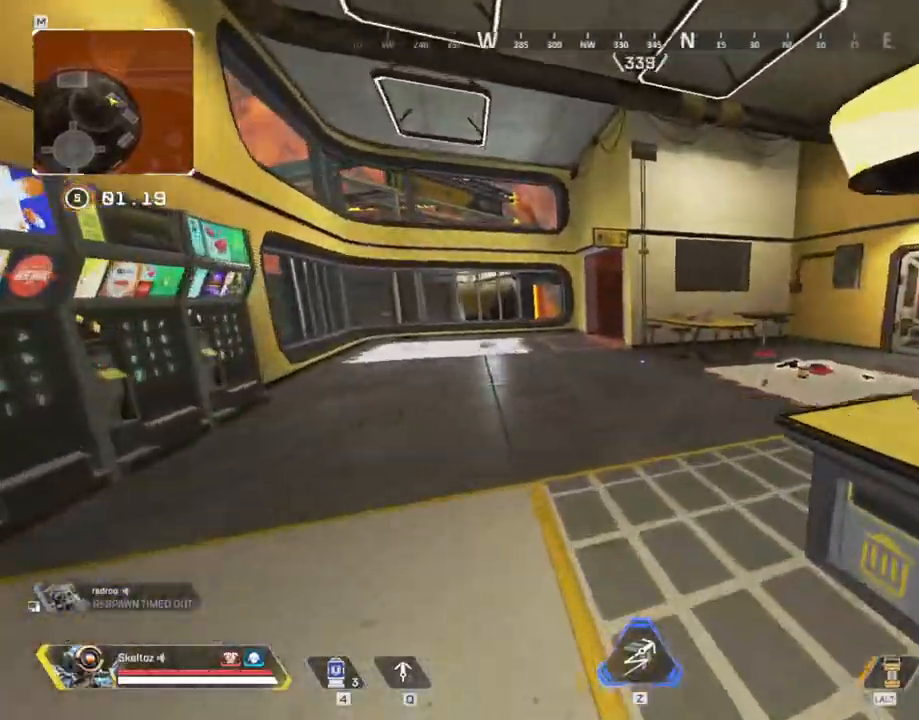
{"keys": ["d", "w"], "mouse": []}
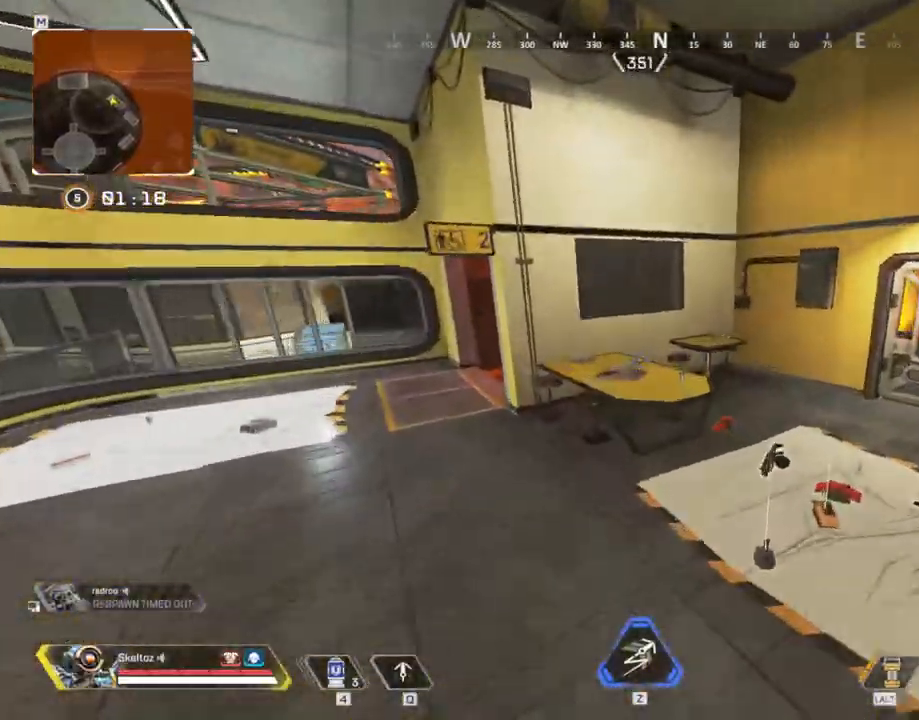
{"keys": ["w"], "mouse": [], "events": [[200, "d", "up"]]}
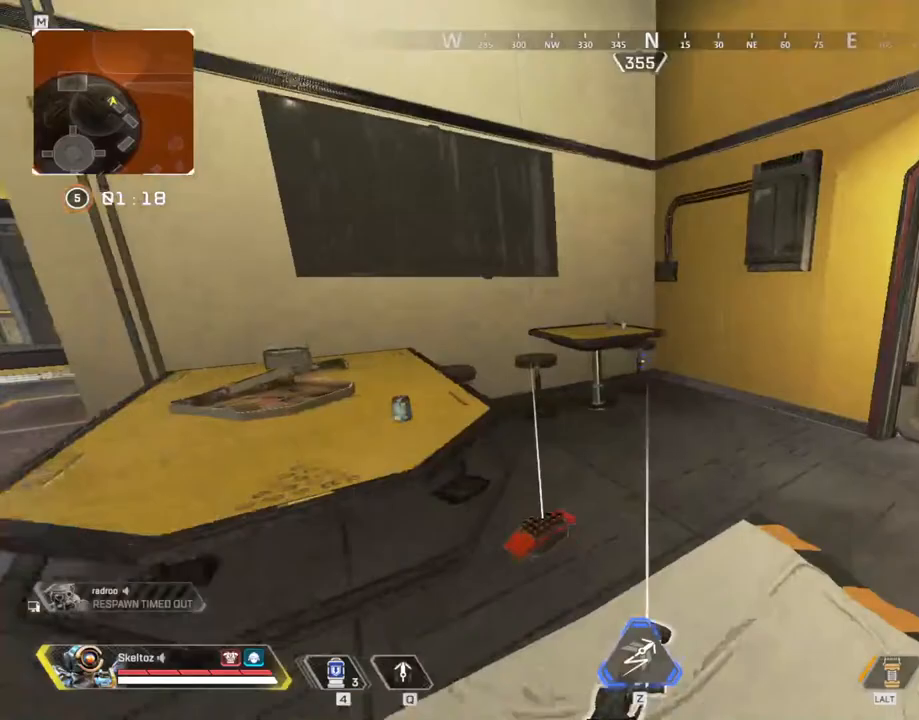
{"keys": ["d", "w"], "mouse": []}
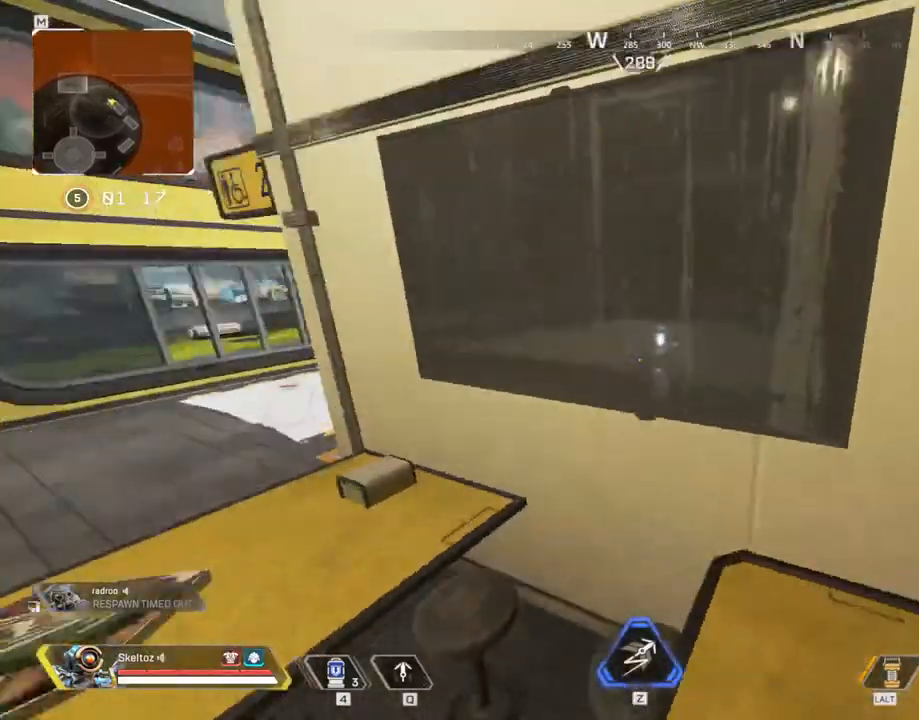
{"keys": ["d"], "mouse": [], "events": [[83, "1", "down"], [183, "1", "up"], [217, "w", "up"]]}
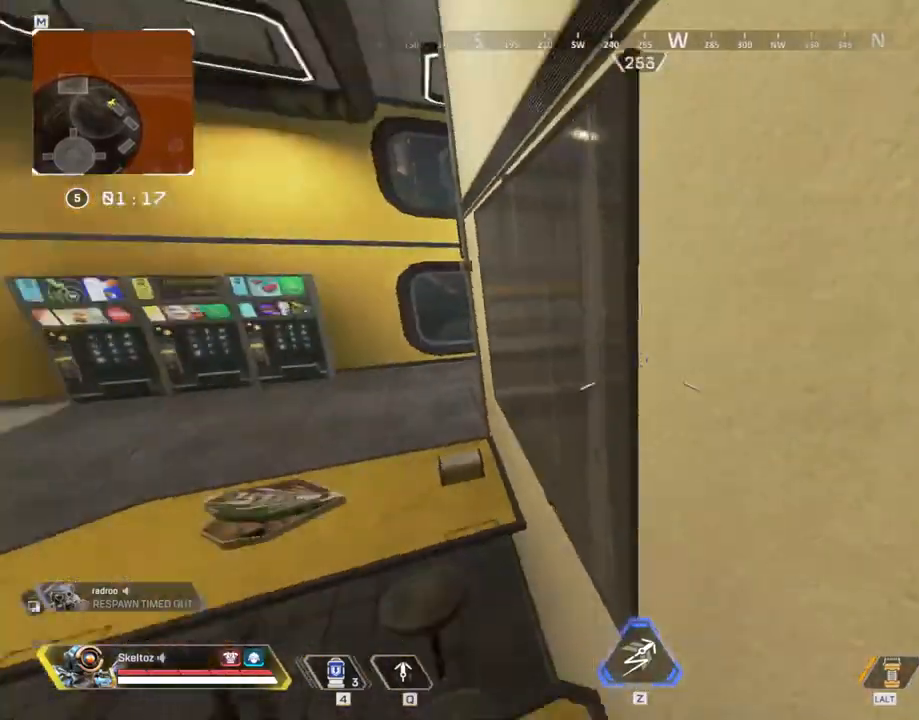
{"keys": ["s"], "mouse": []}
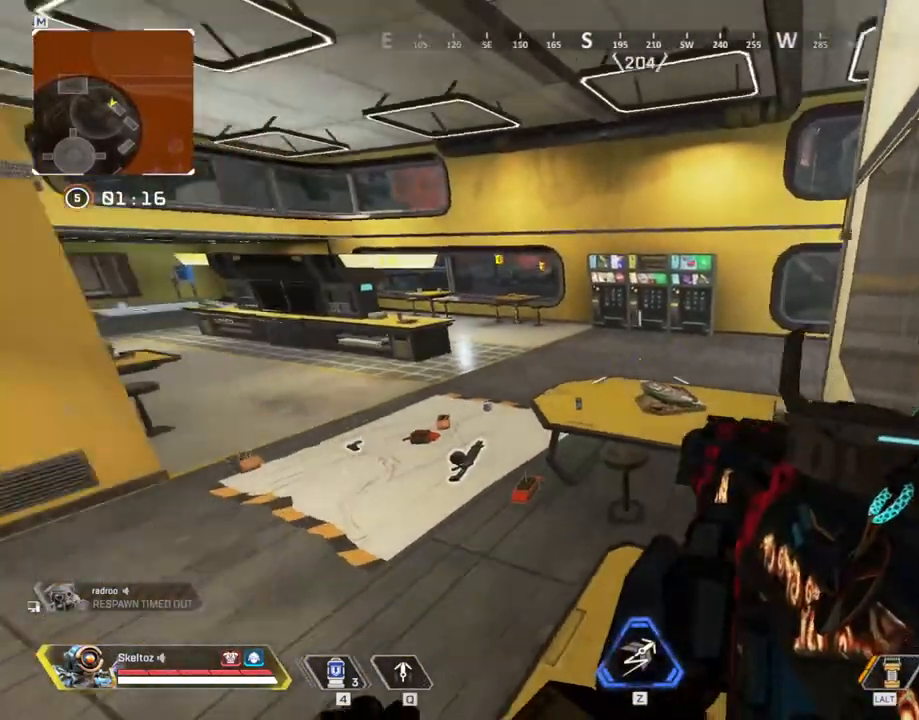
{"keys": ["ctrl"], "mouse": [], "events": [[67, "s", "up"], [167, "ctrl", "down"]]}
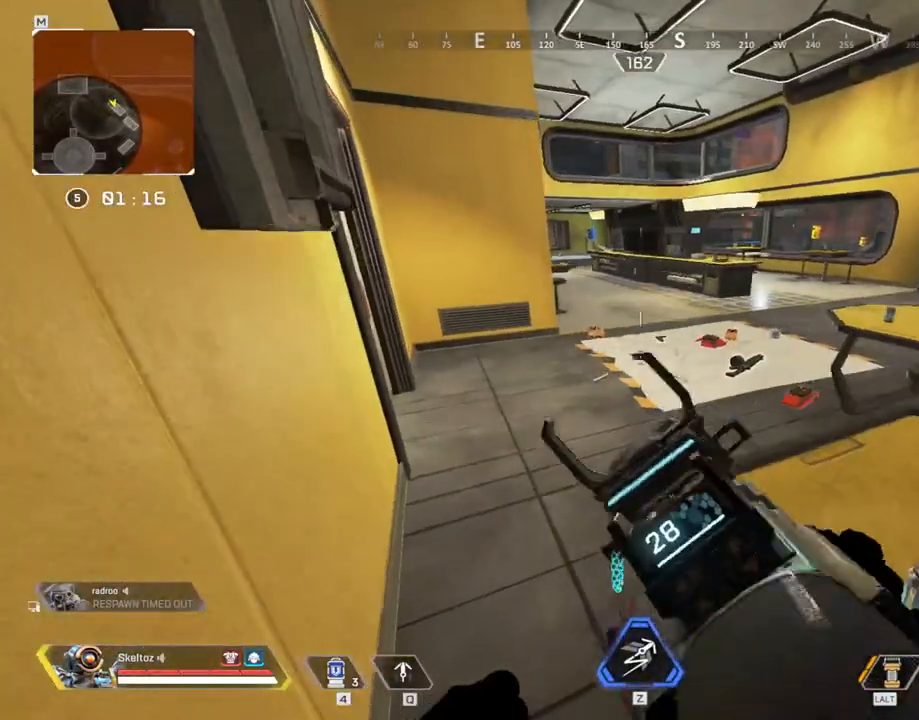
{"keys": ["ctrl"], "mouse": []}
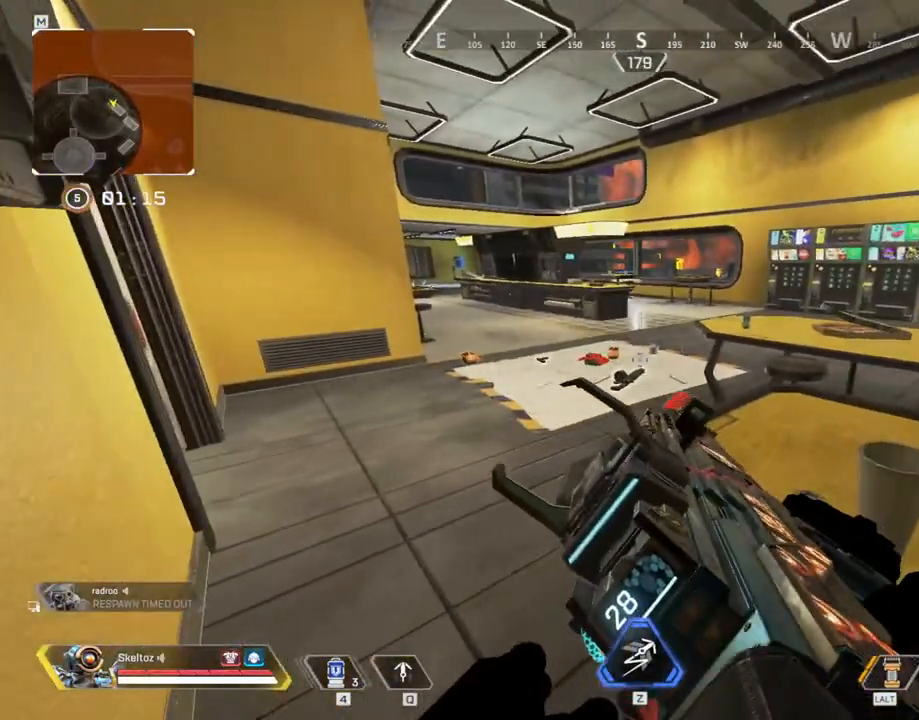
{"keys": ["ctrl"], "mouse": [], "events": [[233, "s", "down"], [483, "s", "up"]]}
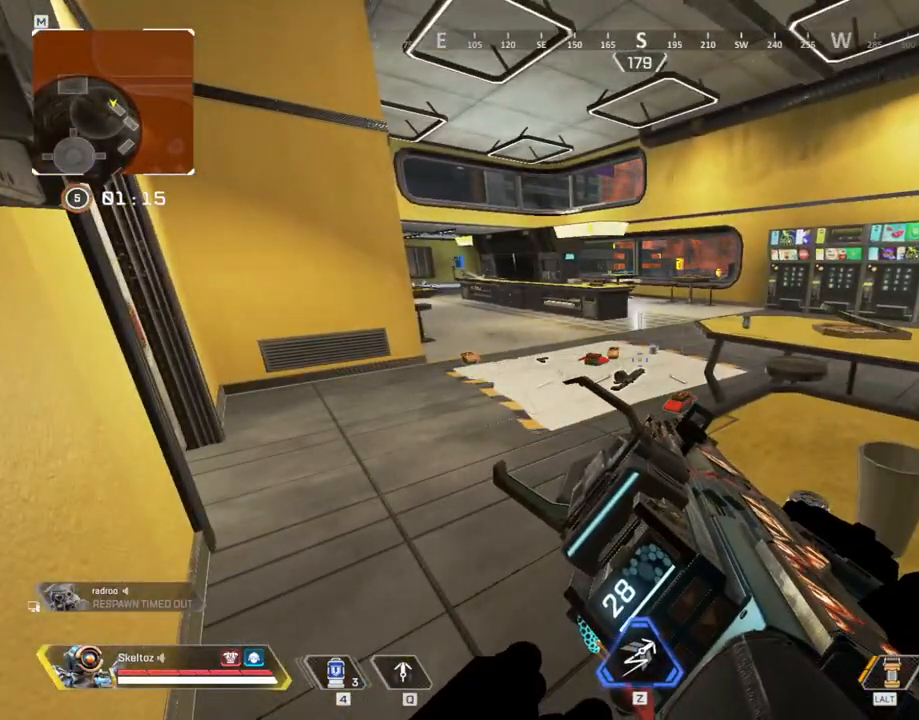
{"keys": ["ctrl"], "mouse": [], "events": []}
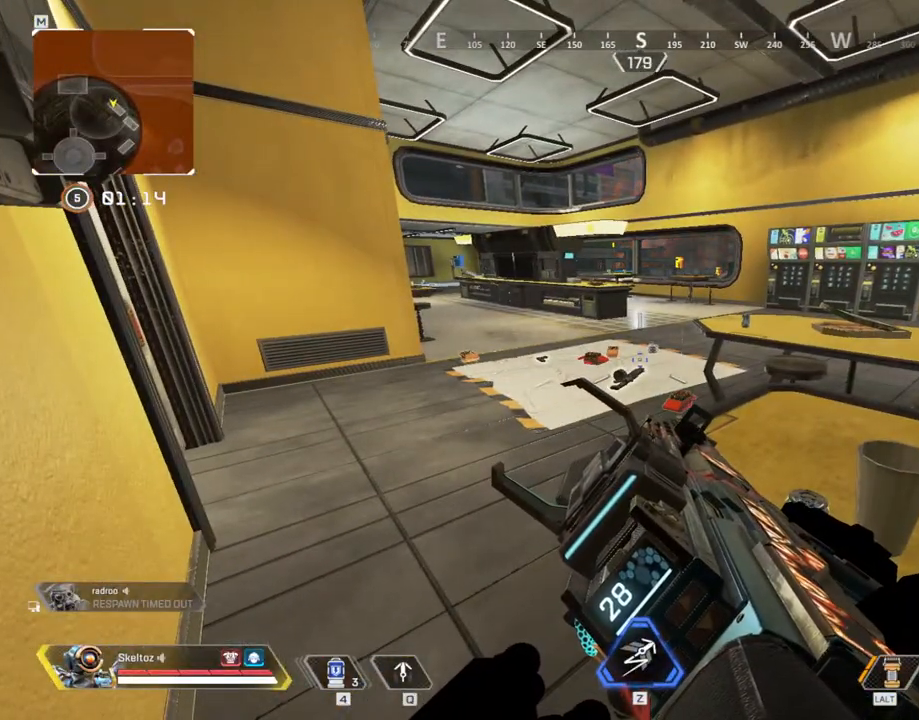
{"keys": ["ctrl"], "mouse": [], "events": []}
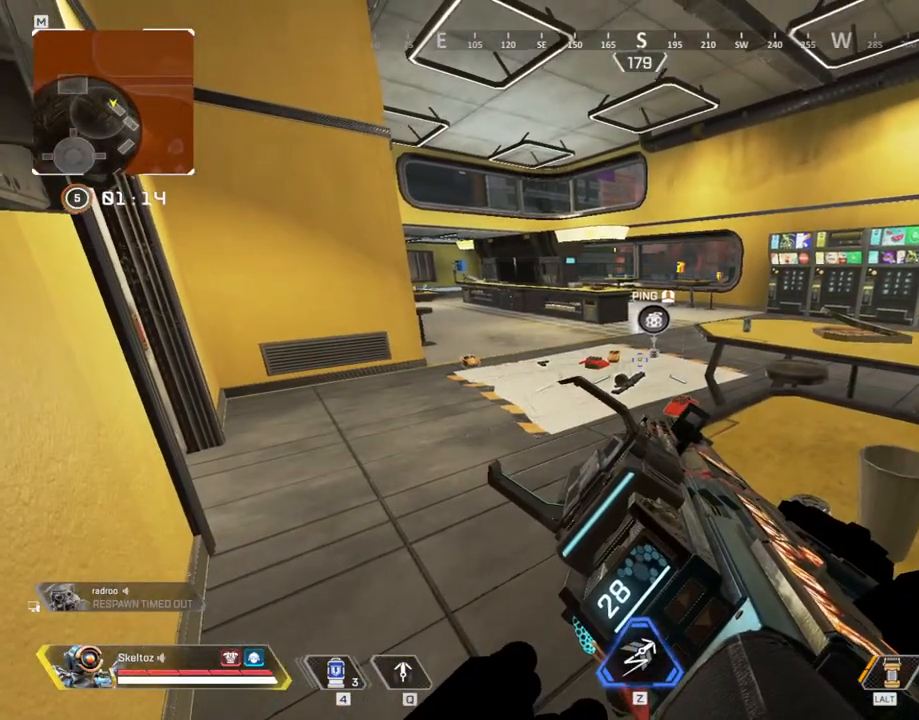
{"keys": [], "mouse": [], "events": [[433, "ctrl", "up"]]}
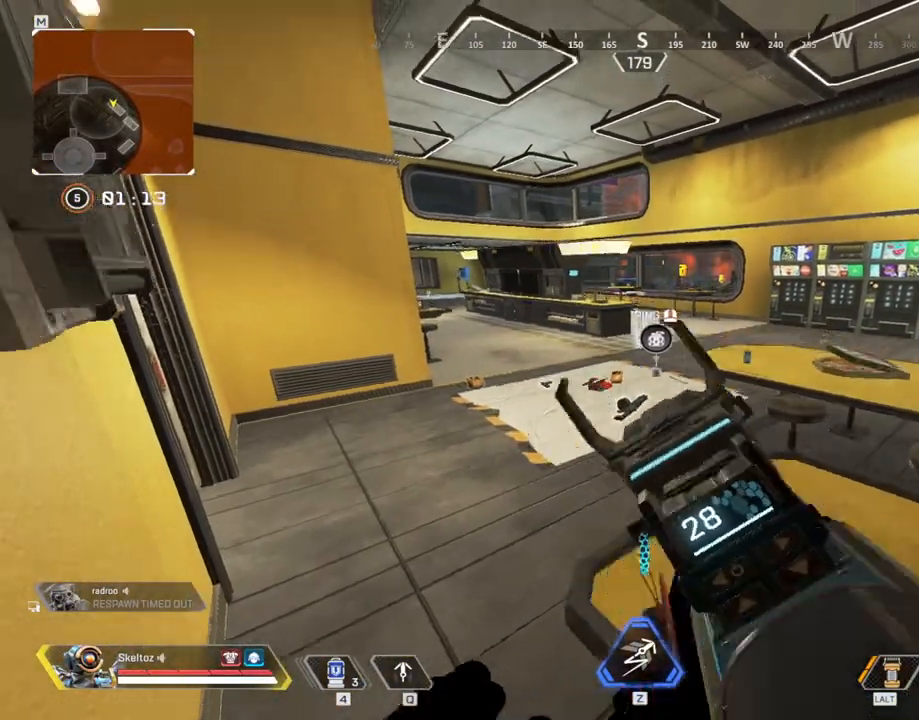
{"keys": [], "mouse": [], "events": [[83, "4", "down"], [150, "4", "up"]]}
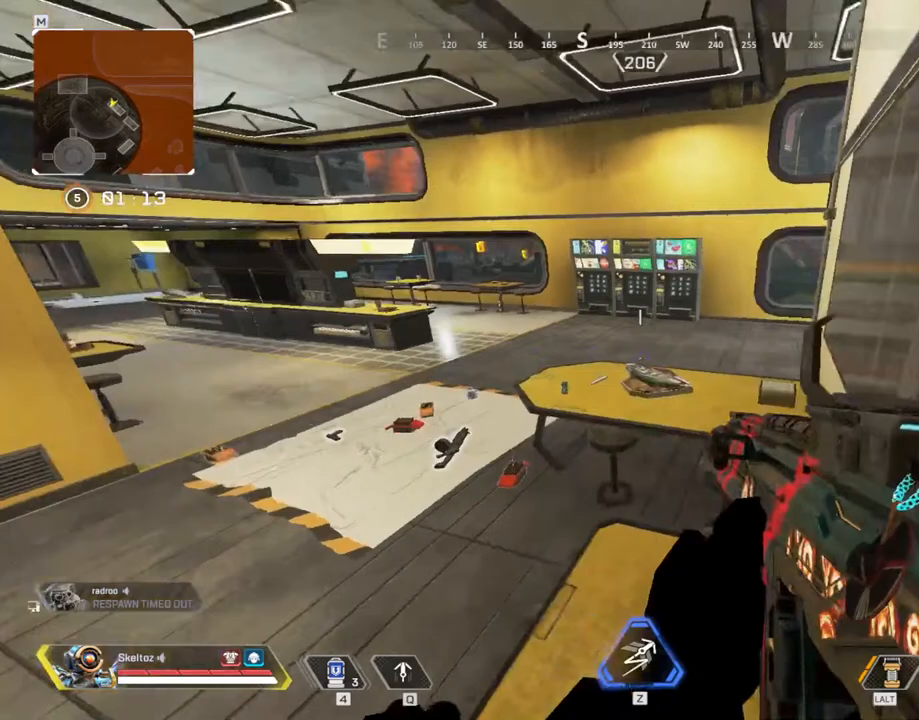
{"keys": ["w"], "mouse": [], "events": [[133, "w", "down"], [183, "4", "down"], [267, "4", "up"]]}
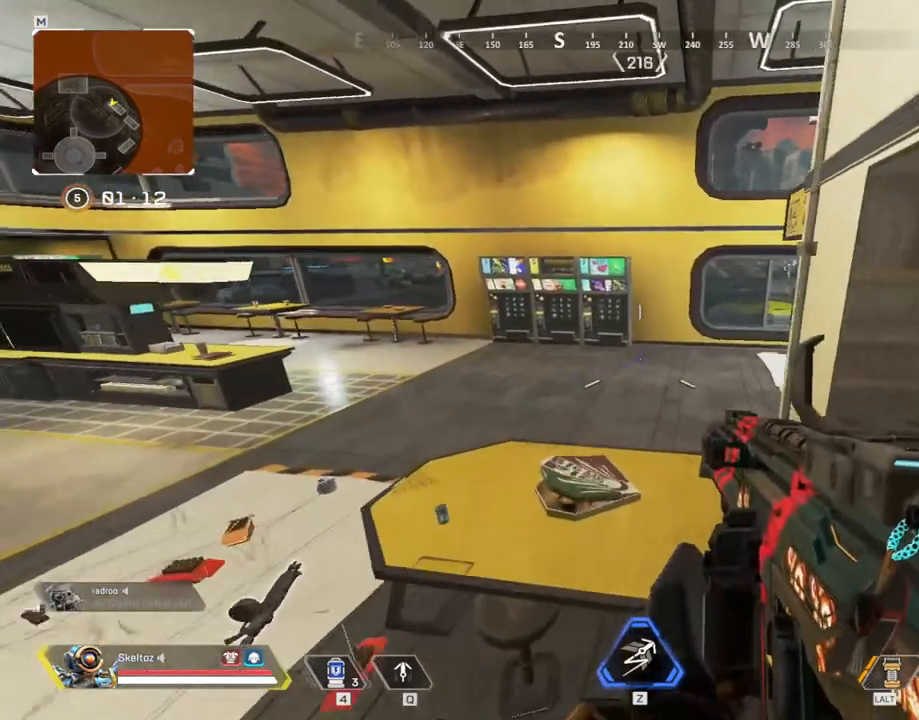
{"keys": ["w"], "mouse": [], "events": []}